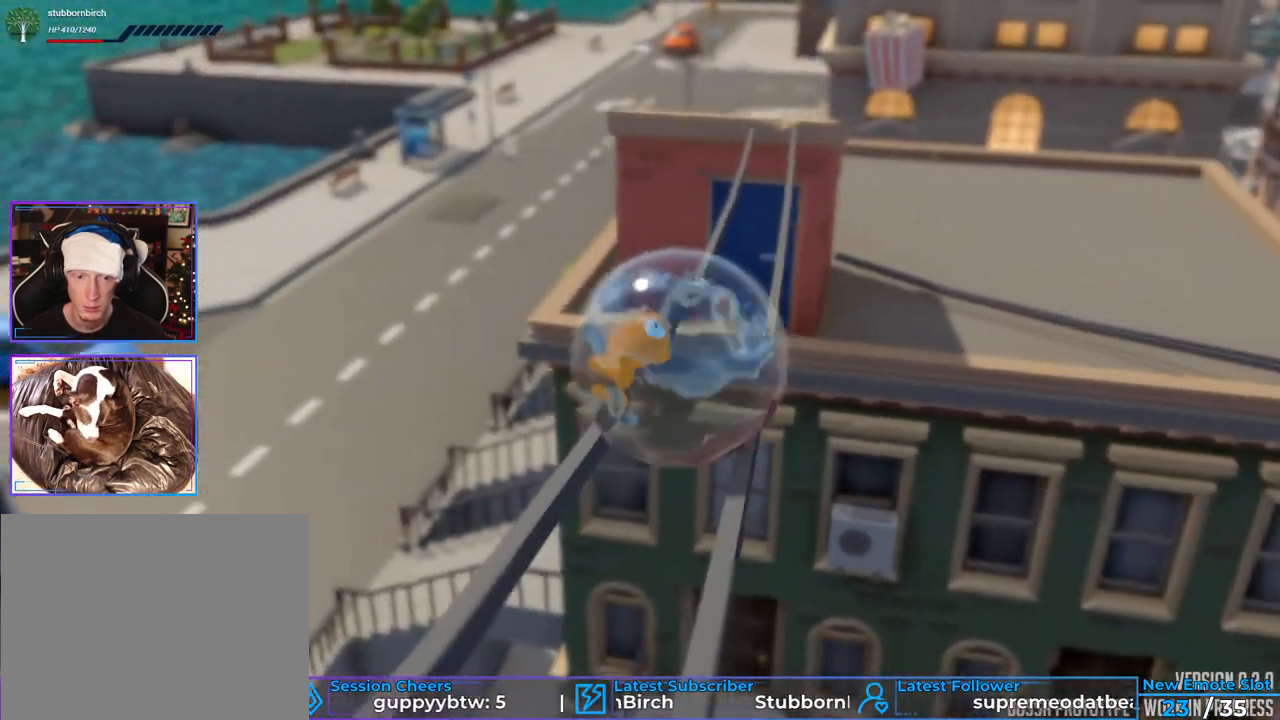
Gameplay with a controller (Xbox layout); each line is a JSON object with the inputs held at the frame after it. "events" lists button and stick changes between this image and that frame as [ms after this image, input, new state], when the widget could be followed in between. Not read: A DPAD_DOWN DPAD_LEFT DPAD_RIGHT DPAD_UP L1 L2 L3 R1 R3 SELECT.
{"buttons": [], "left_stick": "center", "right_stick": "center"}
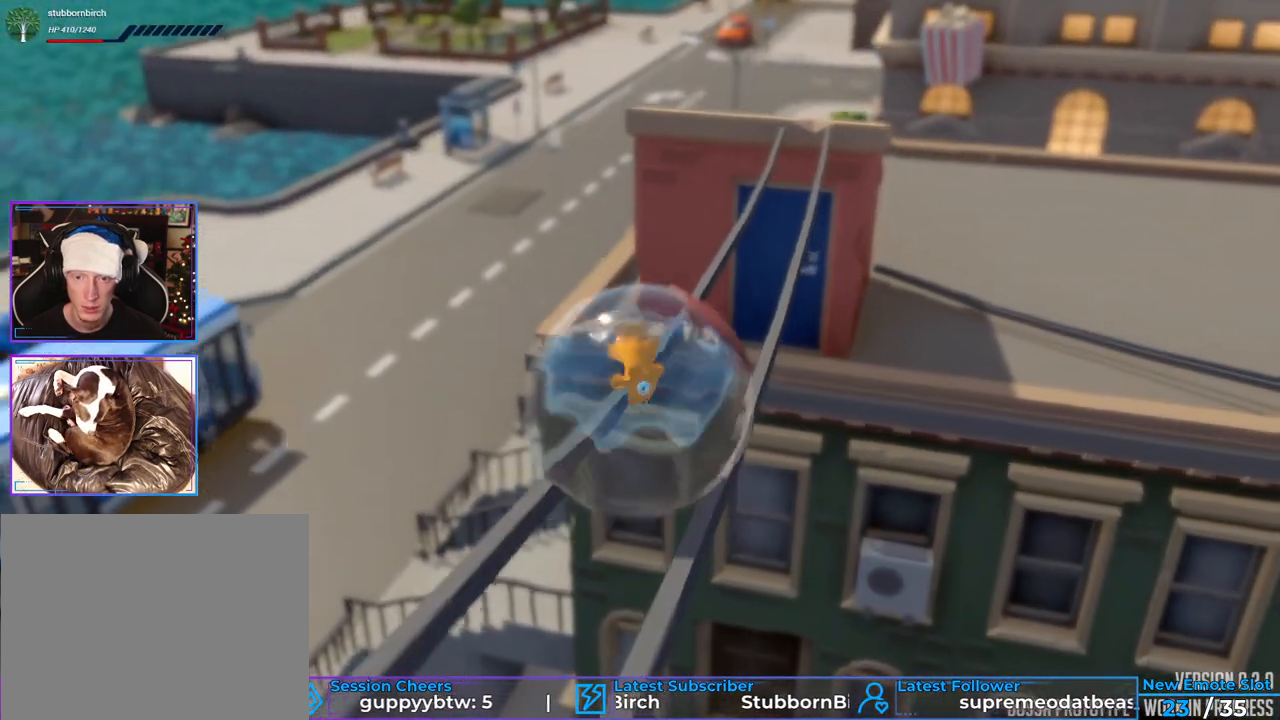
{"buttons": [], "left_stick": "center", "right_stick": "center"}
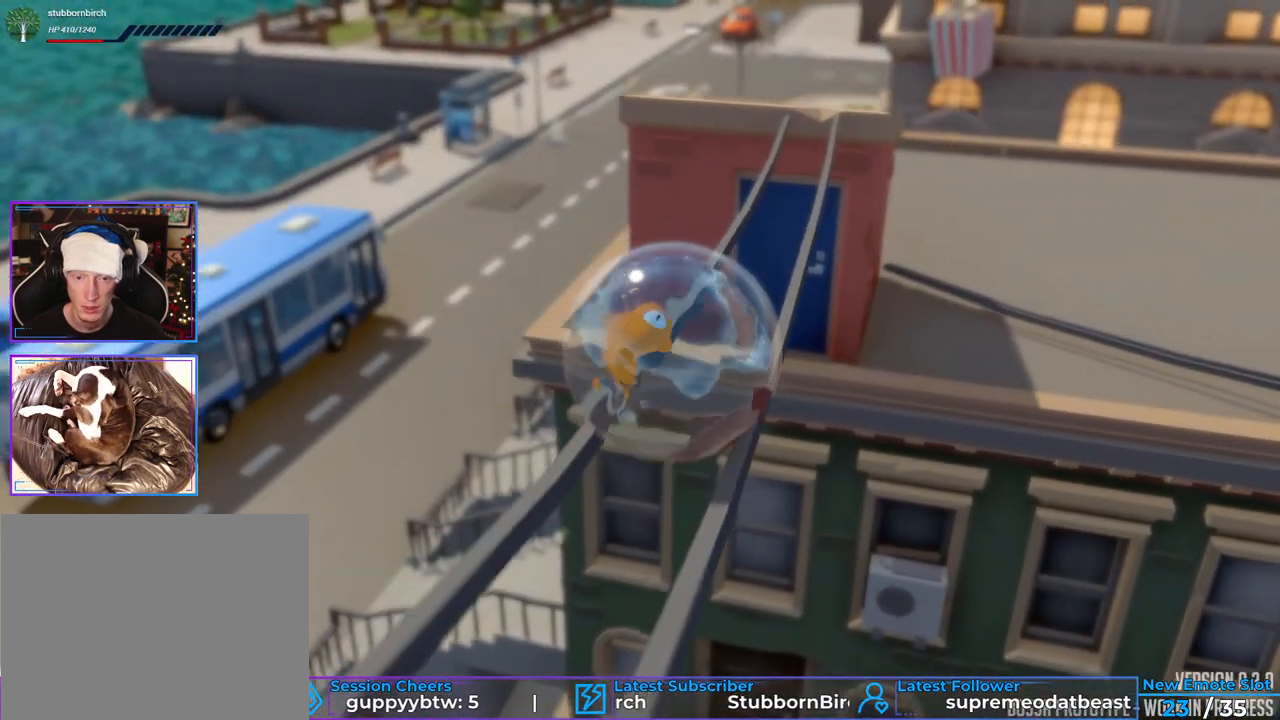
{"buttons": [], "left_stick": "center", "right_stick": "center", "events": []}
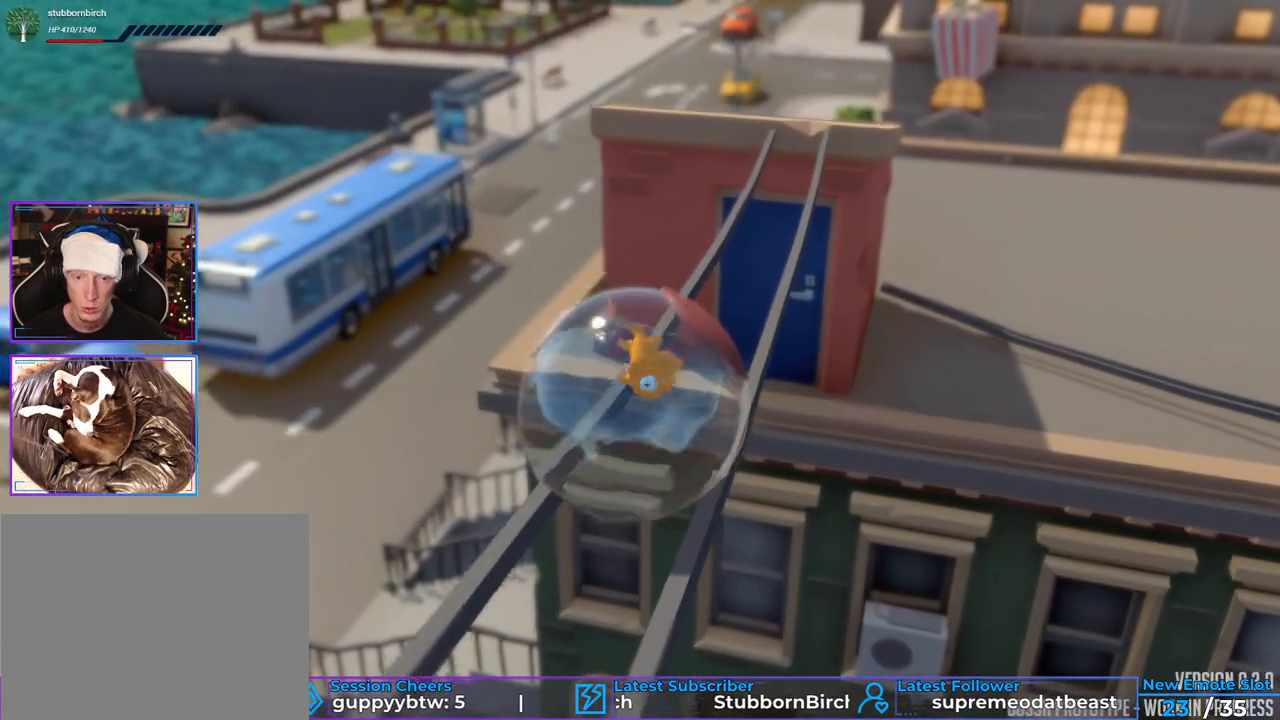
{"buttons": [], "left_stick": "center", "right_stick": "center", "events": []}
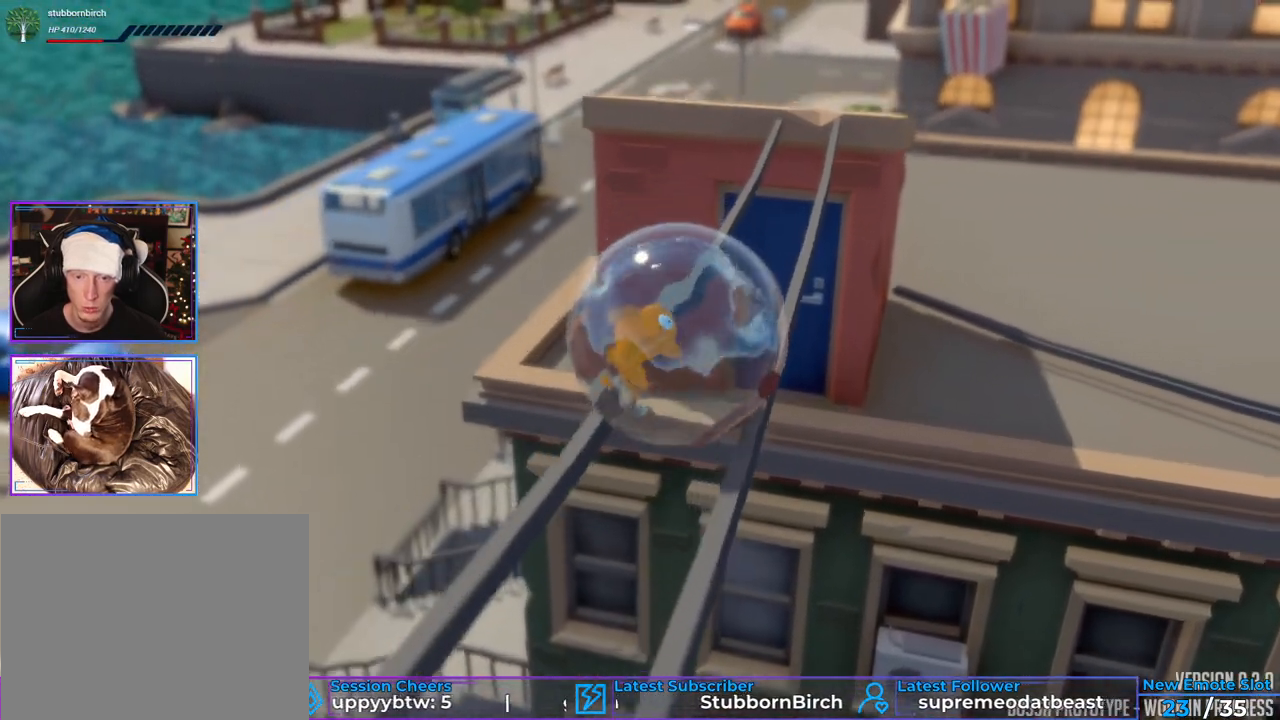
{"buttons": [], "left_stick": "center", "right_stick": "center", "events": []}
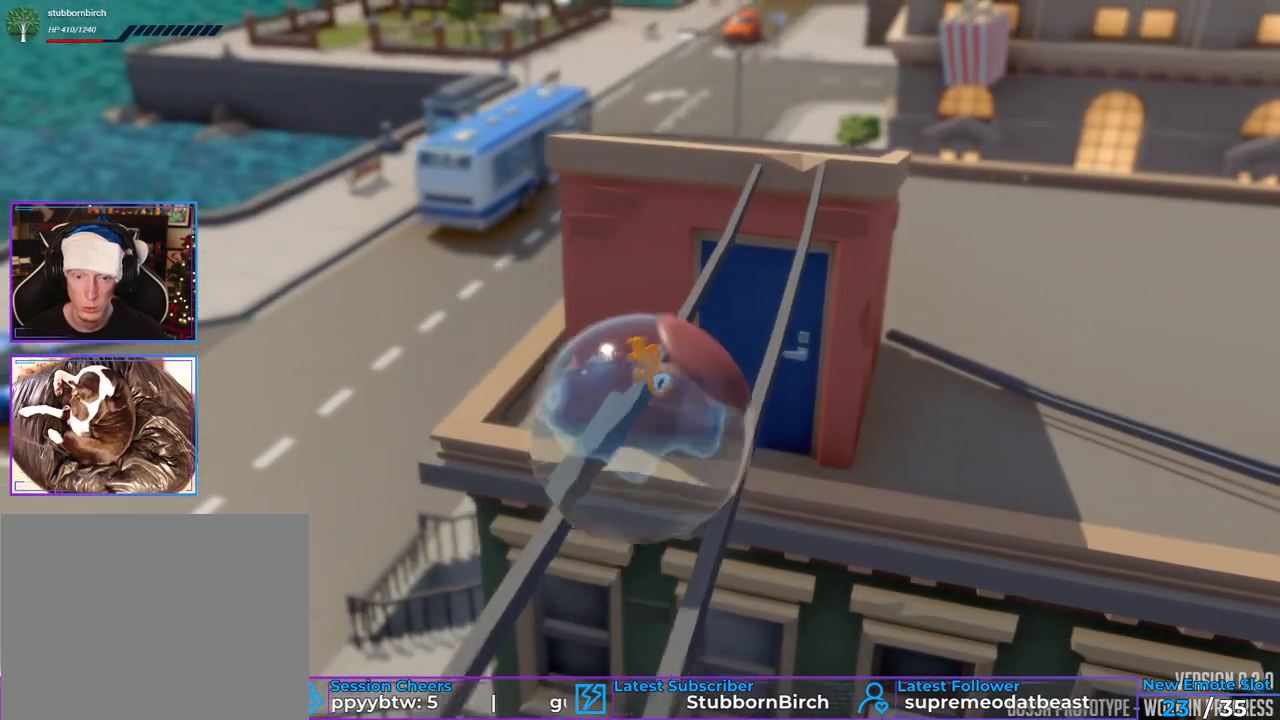
{"buttons": [], "left_stick": "center", "right_stick": "center", "events": []}
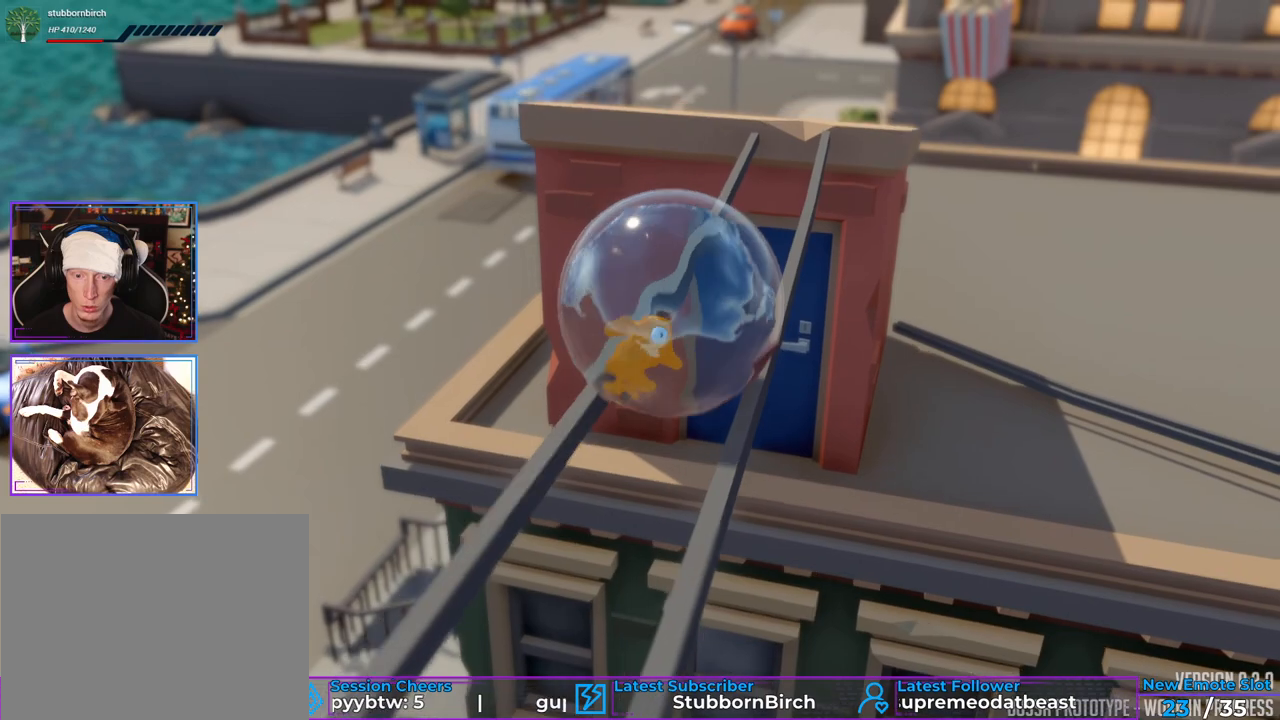
{"buttons": [], "left_stick": "center", "right_stick": "center", "events": []}
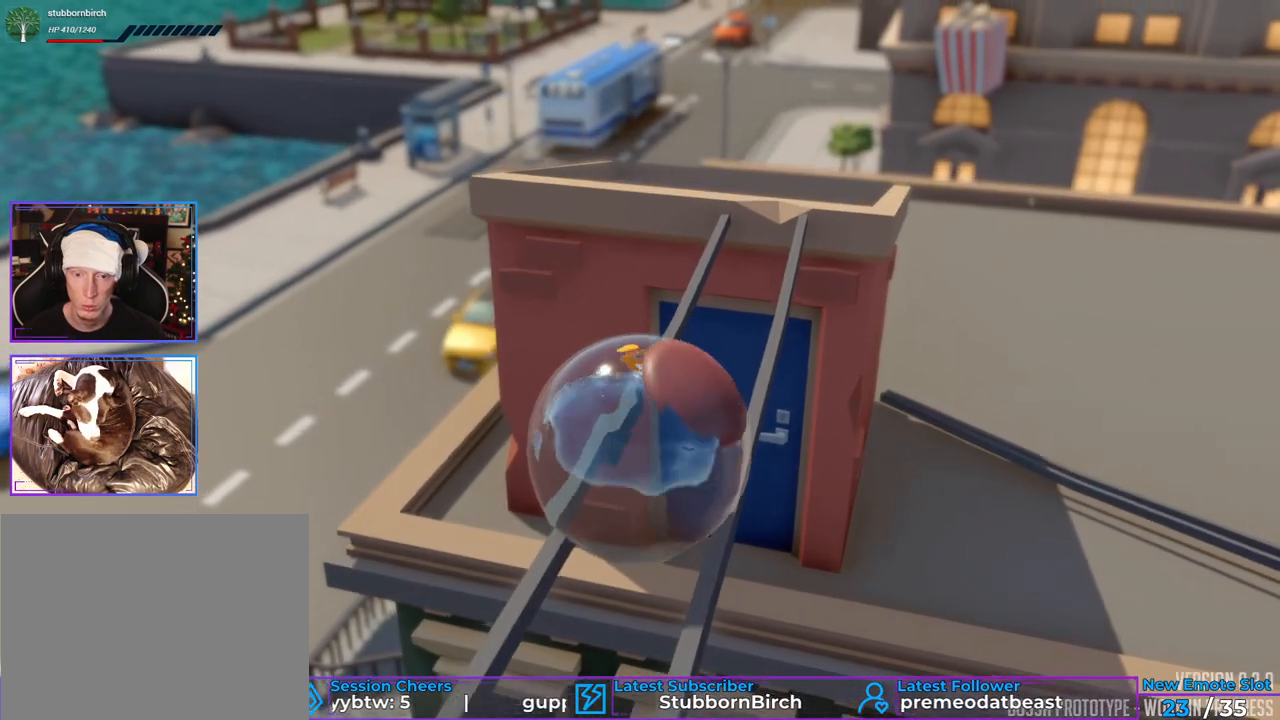
{"buttons": [], "left_stick": "center", "right_stick": "center", "events": []}
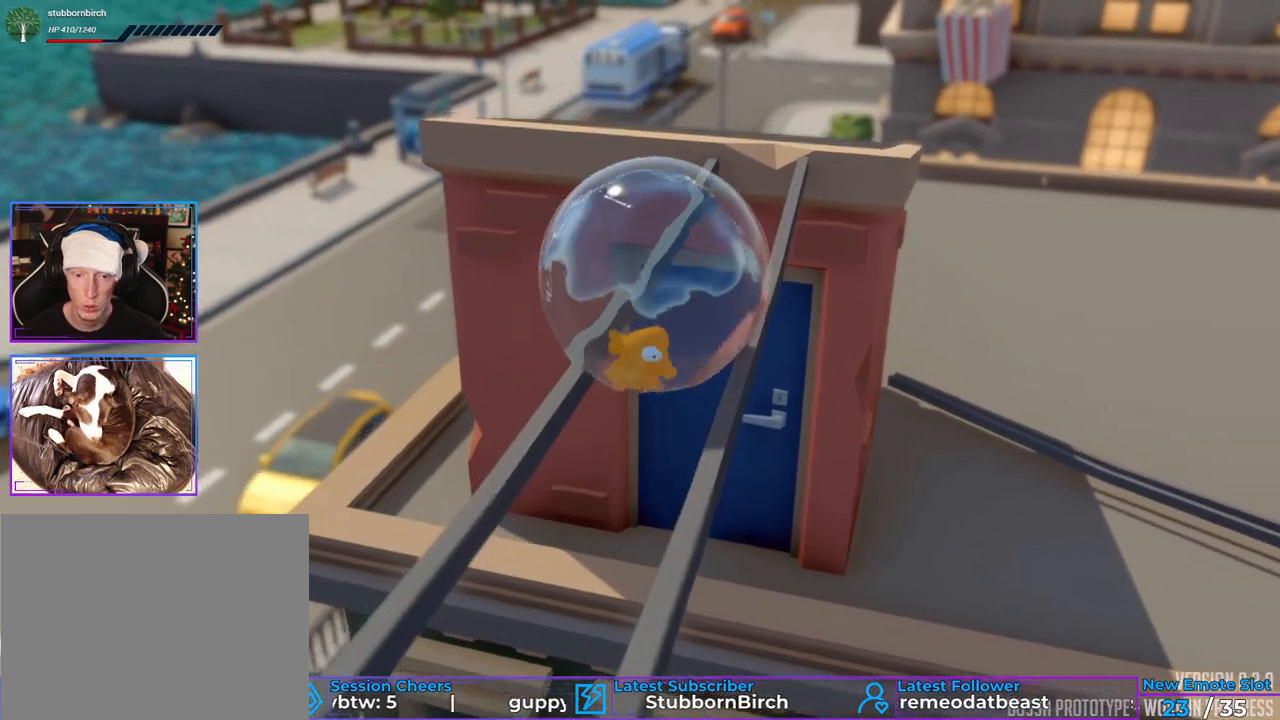
{"buttons": [], "left_stick": "center", "right_stick": "center", "events": [[100, "R2", "down"], [150, "R2", "up"]]}
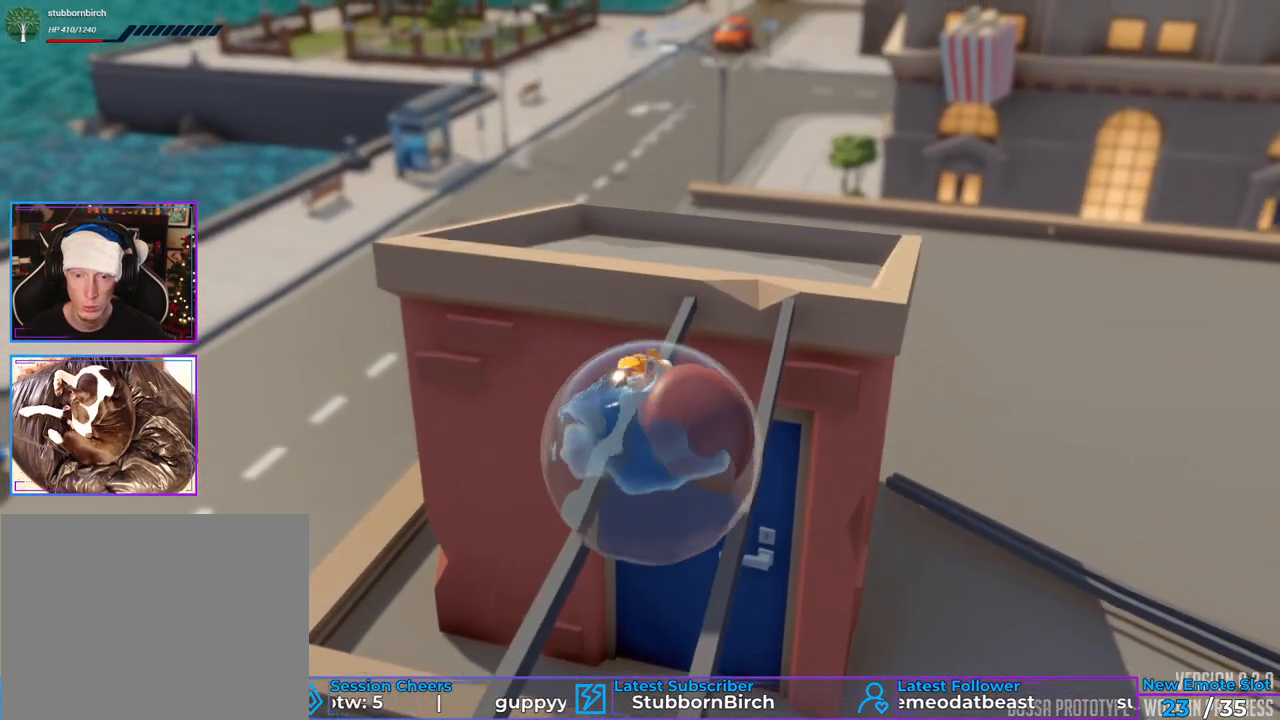
{"buttons": [], "left_stick": "center", "right_stick": "center", "events": []}
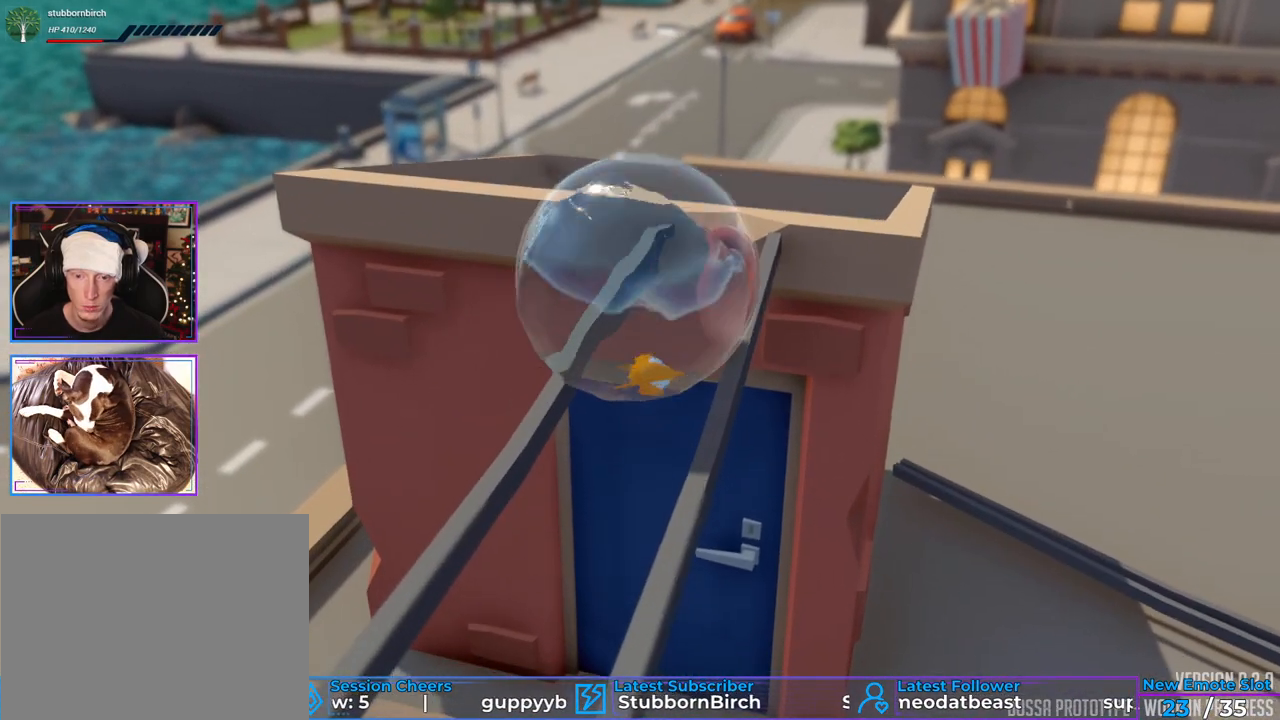
{"buttons": [], "left_stick": "center", "right_stick": "center", "events": [[167, "B", "down"], [217, "B", "up"]]}
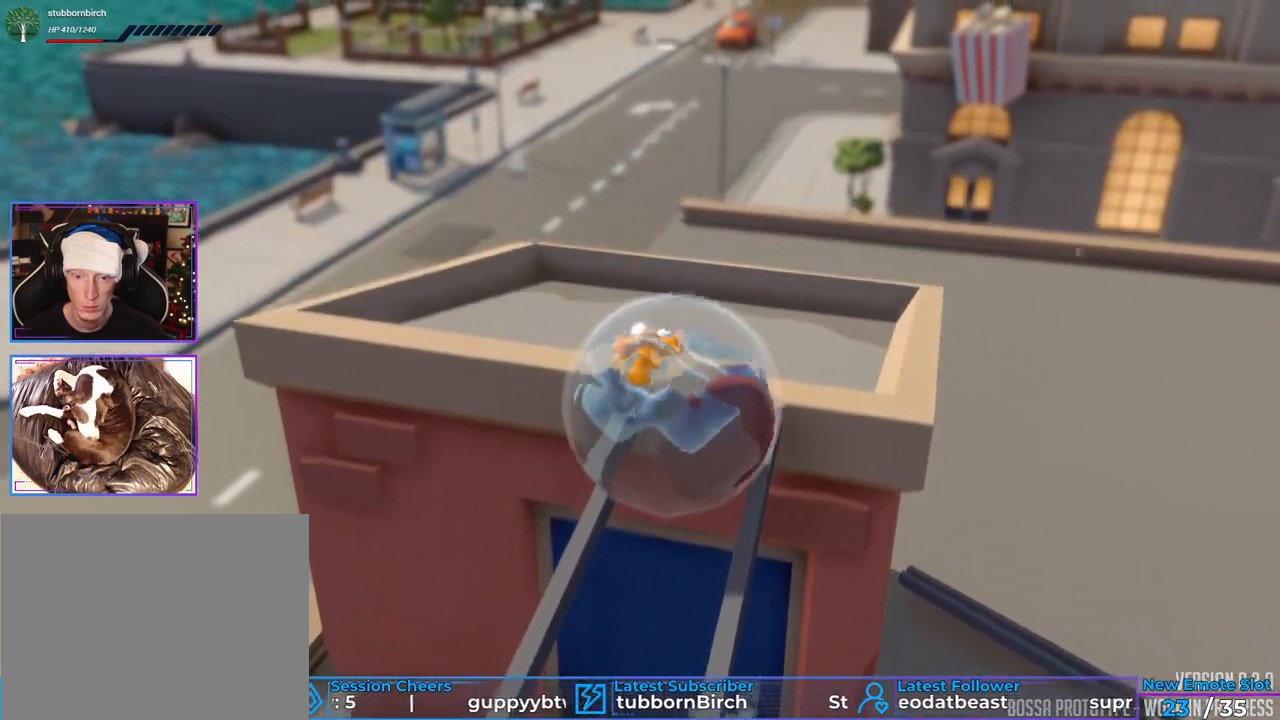
{"buttons": ["R2"], "left_stick": "center", "right_stick": "center", "events": [[350, "R2", "down"], [400, "R2", "up"], [450, "R2", "down"]]}